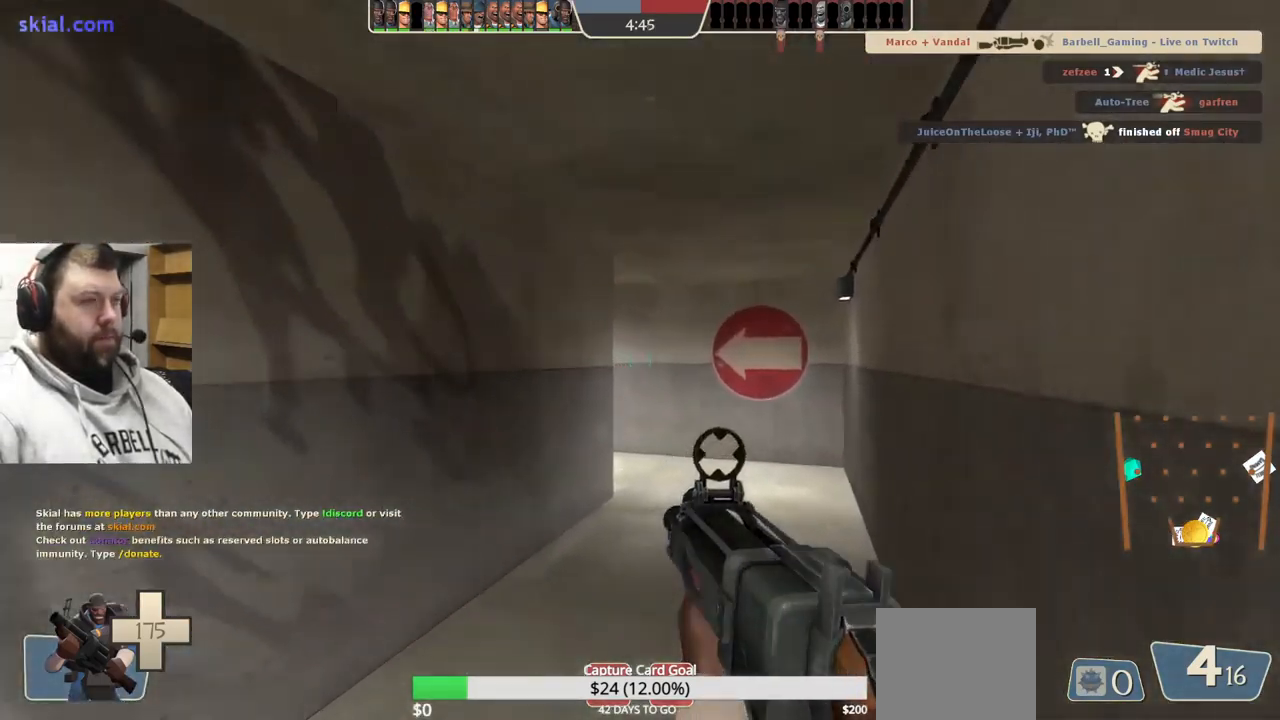
Gameplay with a controller (PlayStation layout); each line is a JSON object with the inputs held at the frame after it. "events" lists button and stick changes between this image and that frame as [ms after this image, input, new state], when the widget could be followed in between. Not read: L1.
{"buttons": [], "left_stick": "up", "right_stick": "center", "events": [[67, "SQUARE", "up"], [300, "right_stick", "left"], [417, "right_stick", "center"]]}
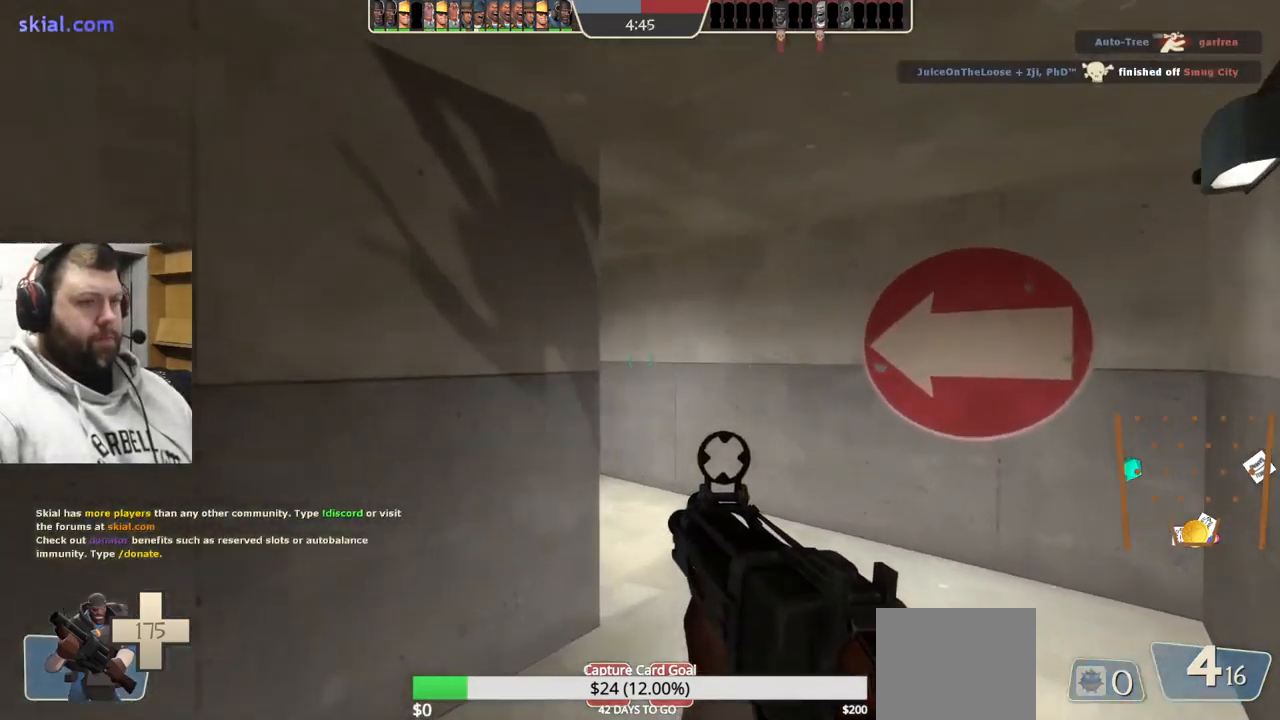
{"buttons": [], "left_stick": "up", "right_stick": "left", "events": [[383, "right_stick", "left"]]}
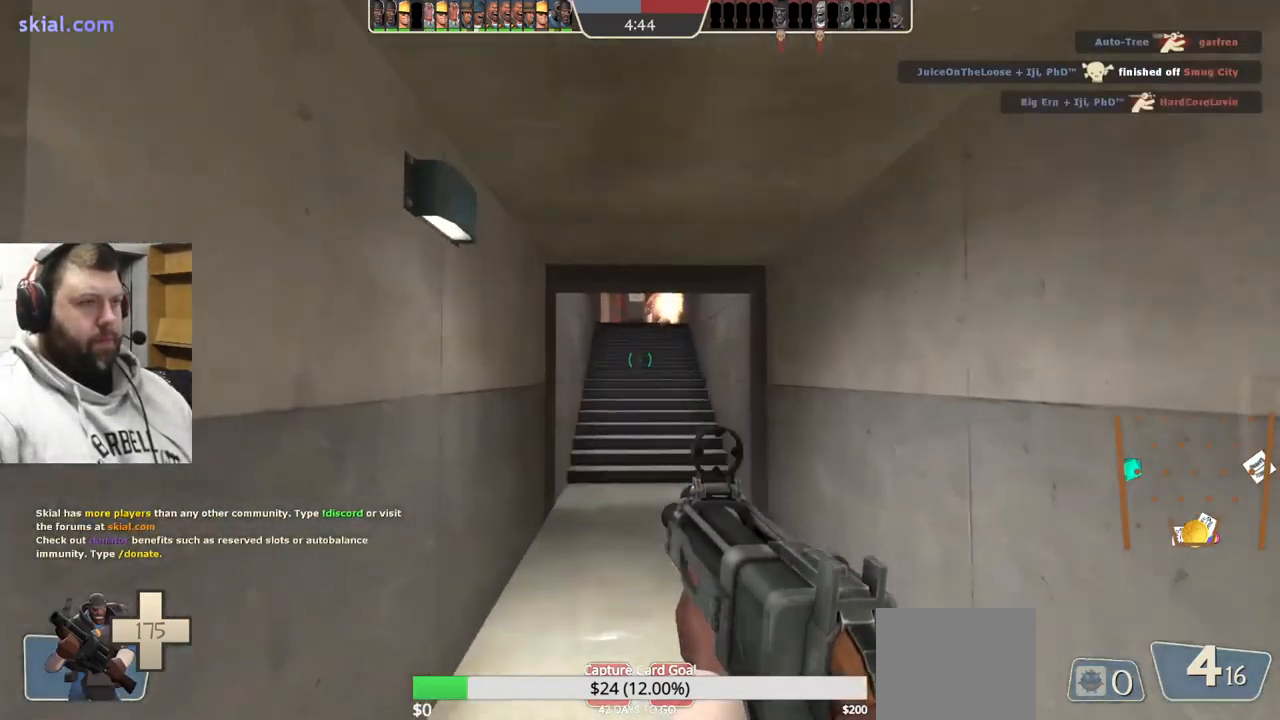
{"buttons": [], "left_stick": "up", "right_stick": "center", "events": [[17, "right_stick", "center"], [150, "SQUARE", "down"], [233, "SQUARE", "up"], [333, "SQUARE", "down"], [417, "SQUARE", "up"]]}
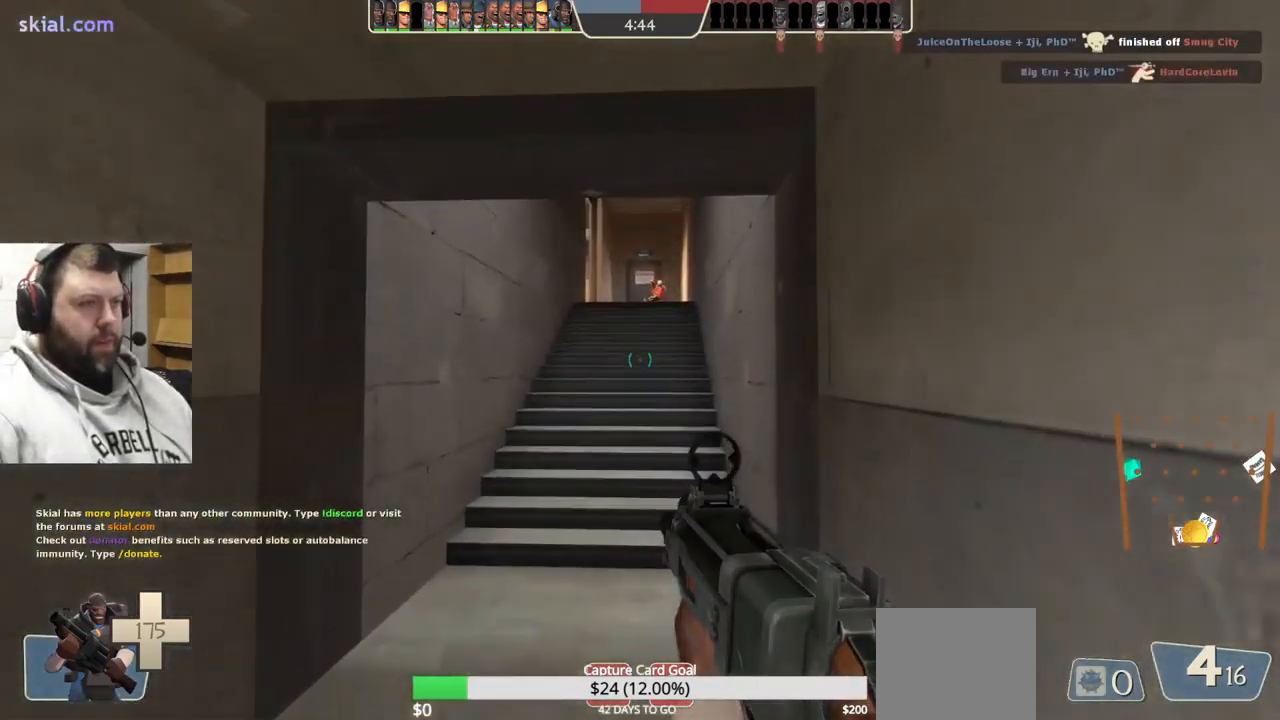
{"buttons": ["R2"], "left_stick": "up", "right_stick": "center", "events": [[350, "R2", "down"]]}
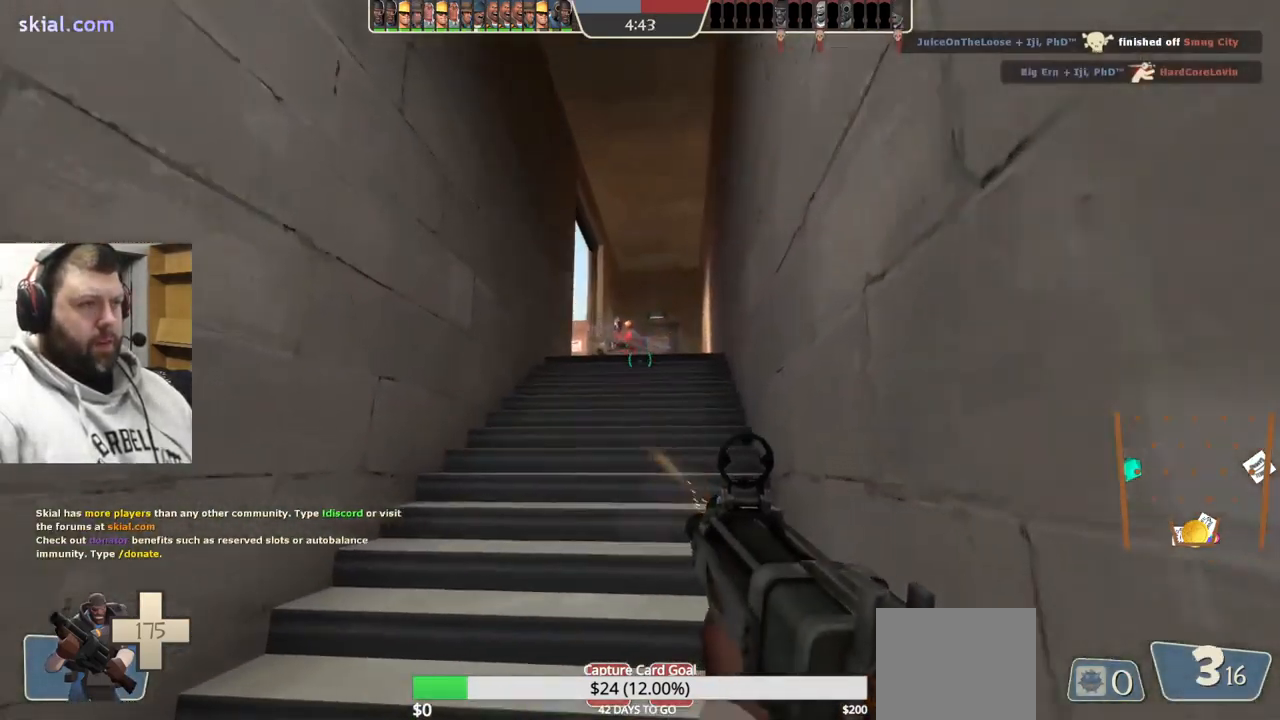
{"buttons": ["R2"], "left_stick": "down", "right_stick": "center", "events": [[17, "left_stick", "center"], [67, "left_stick", "down"]]}
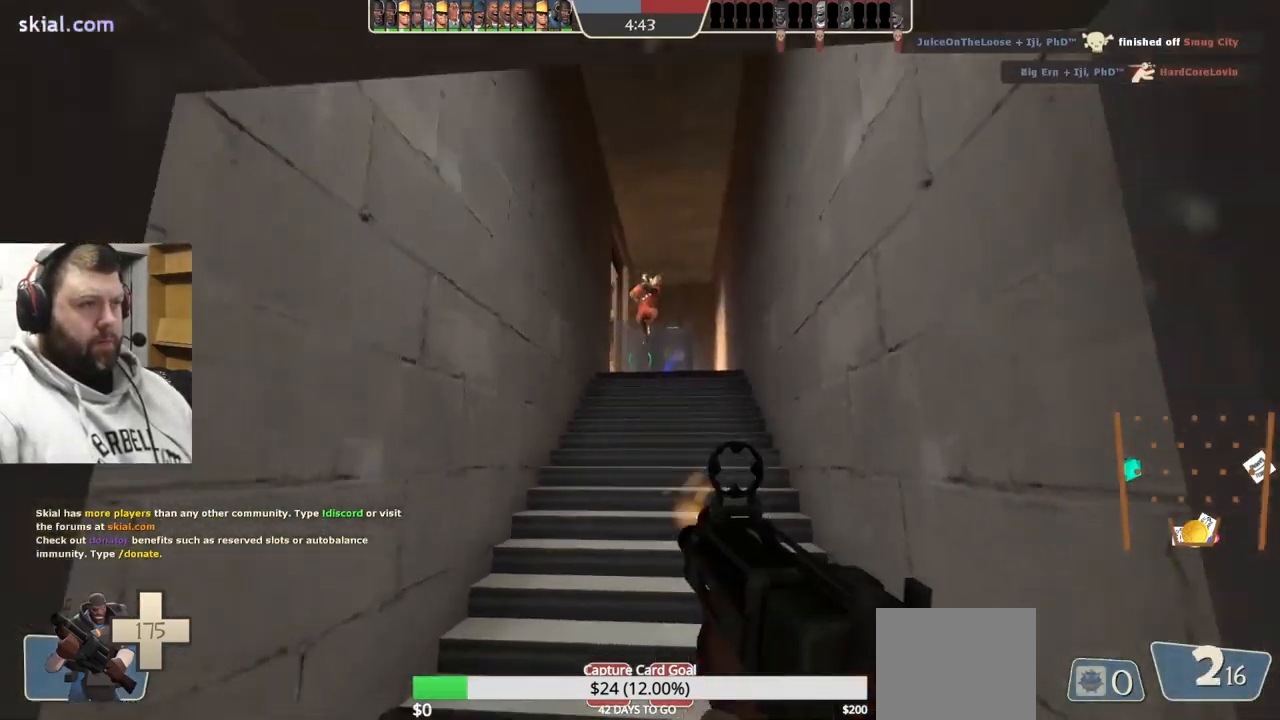
{"buttons": ["R2"], "left_stick": "down", "right_stick": "center", "events": []}
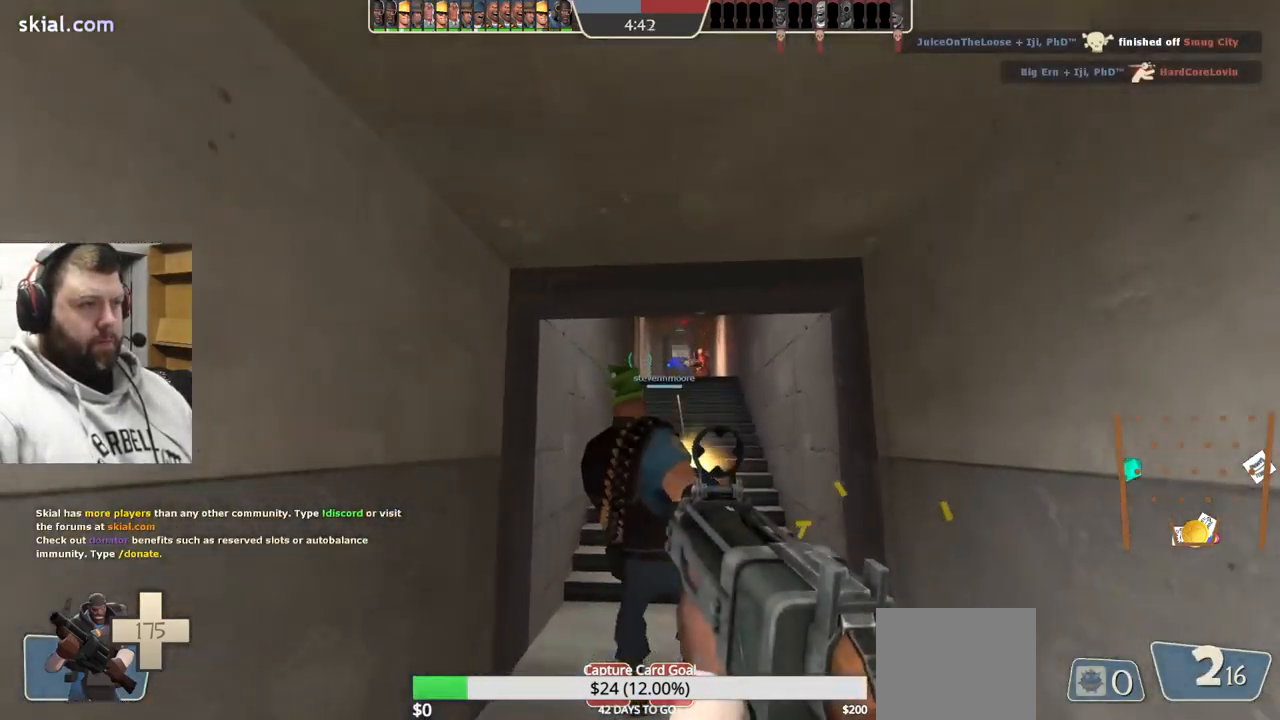
{"buttons": ["SQUARE"], "left_stick": "up", "right_stick": "center", "events": [[133, "left_stick", "center"], [183, "R2", "up"], [316, "SQUARE", "down"], [399, "SQUARE", "up"], [399, "left_stick", "up"], [483, "SQUARE", "down"]]}
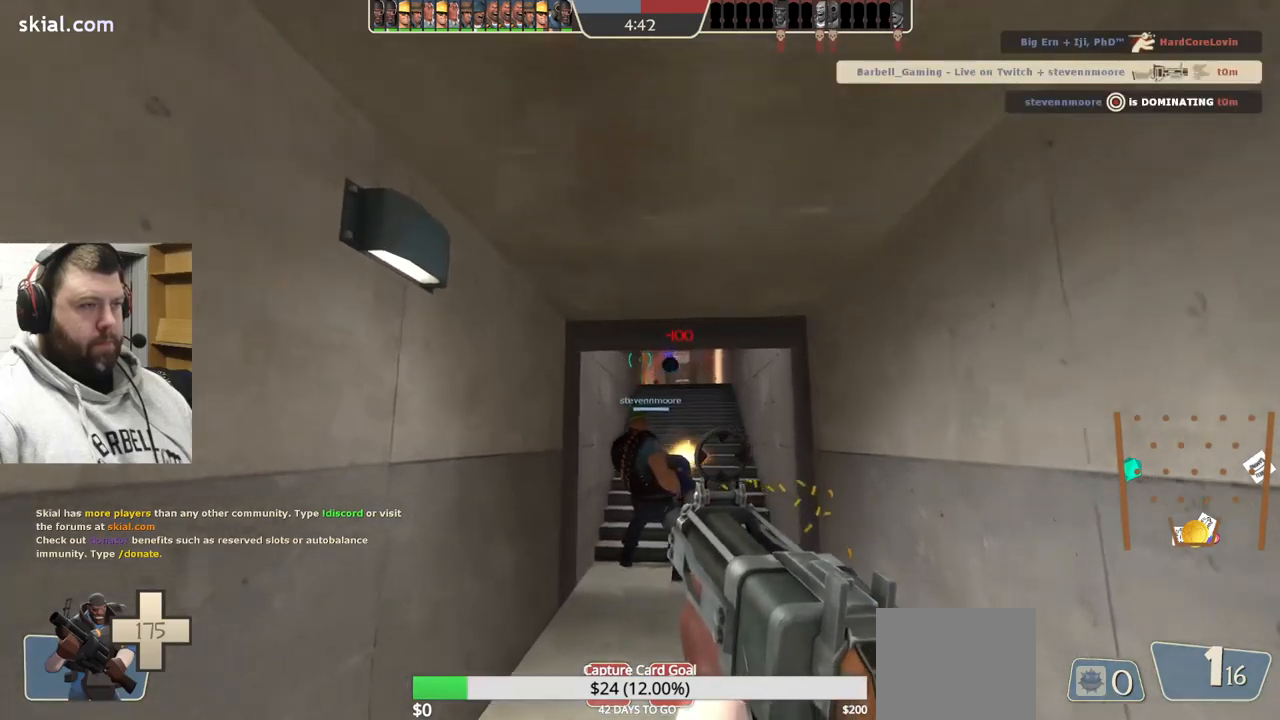
{"buttons": [], "left_stick": "down", "right_stick": "center", "events": [[33, "SQUARE", "up"], [117, "SQUARE", "down"], [217, "SQUARE", "up"], [283, "SQUARE", "down"], [300, "left_stick", "down"], [383, "SQUARE", "up"]]}
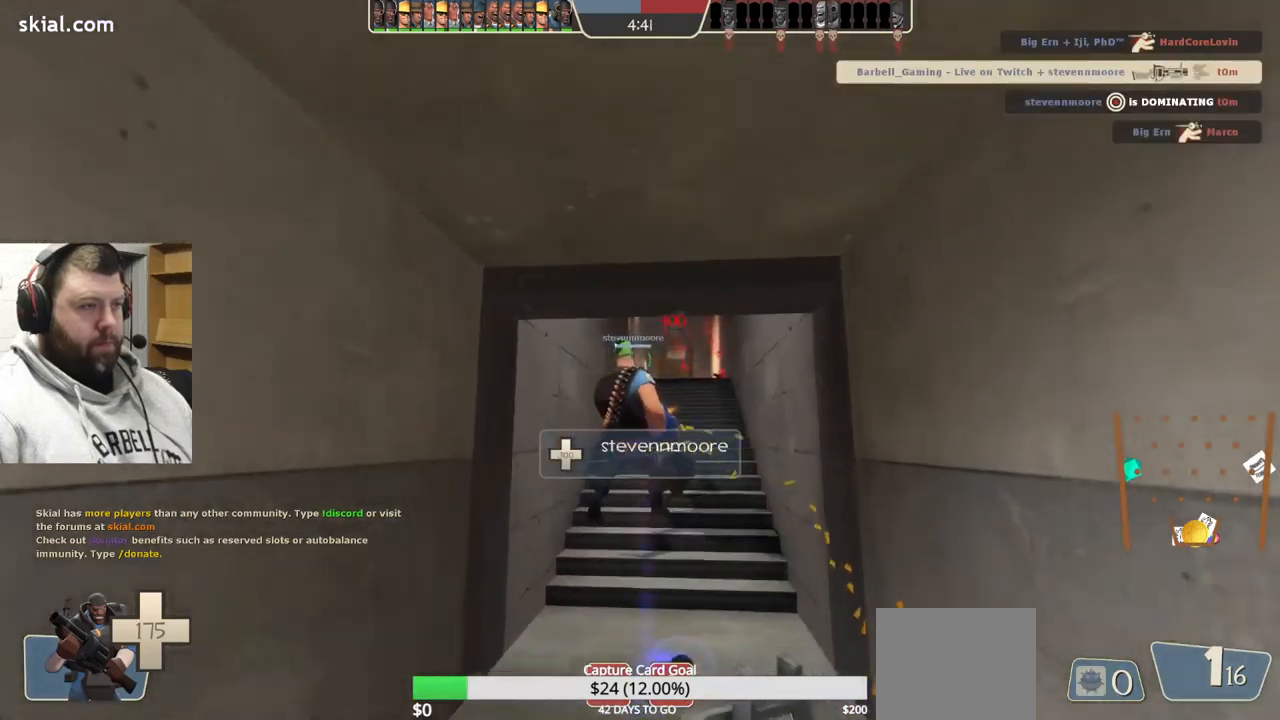
{"buttons": [], "left_stick": "down-left", "right_stick": "center", "events": [[367, "left_stick", "down-left"]]}
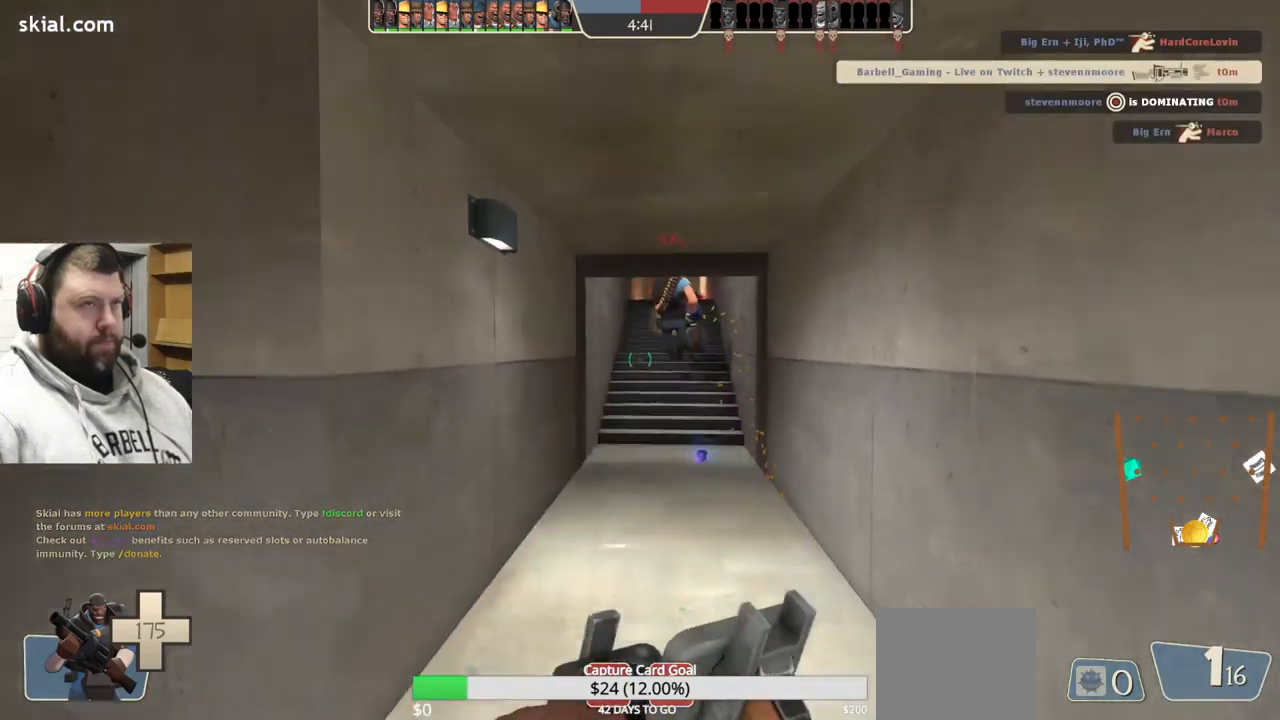
{"buttons": [], "left_stick": "right", "right_stick": "center", "events": [[317, "left_stick", "center"], [383, "left_stick", "right"]]}
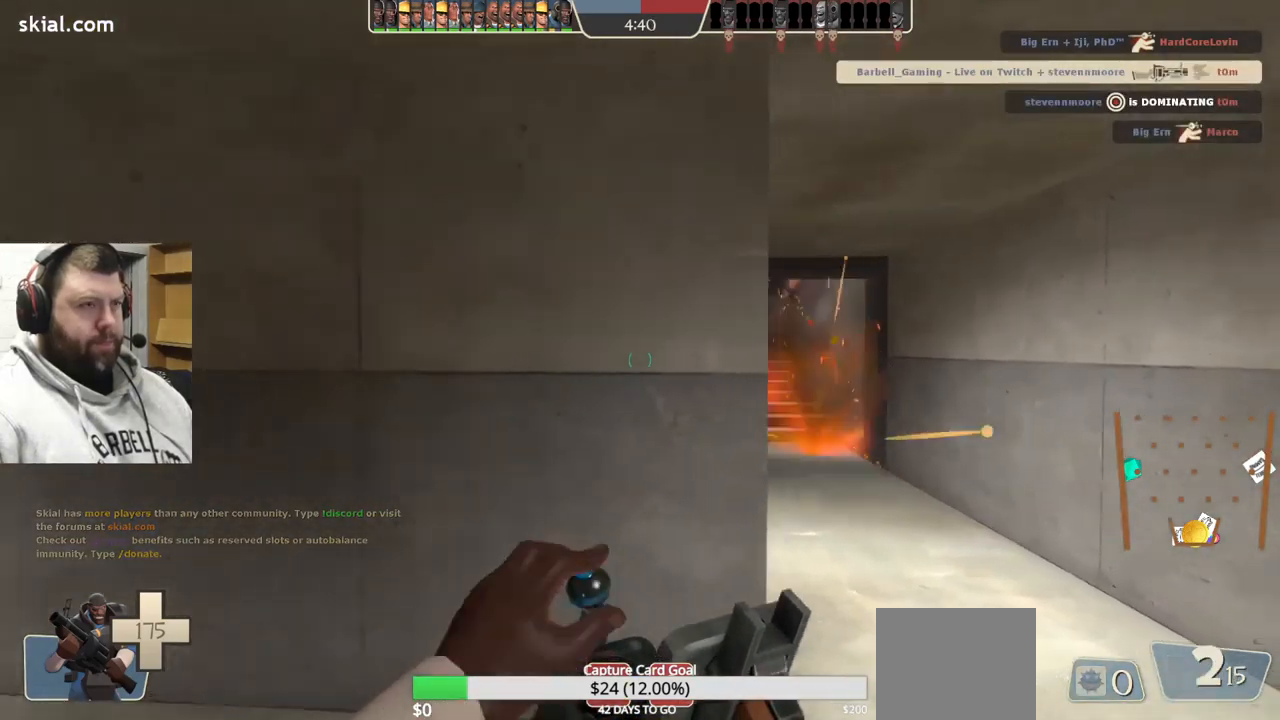
{"buttons": [], "left_stick": "up-right", "right_stick": "center", "events": [[17, "left_stick", "up-right"]]}
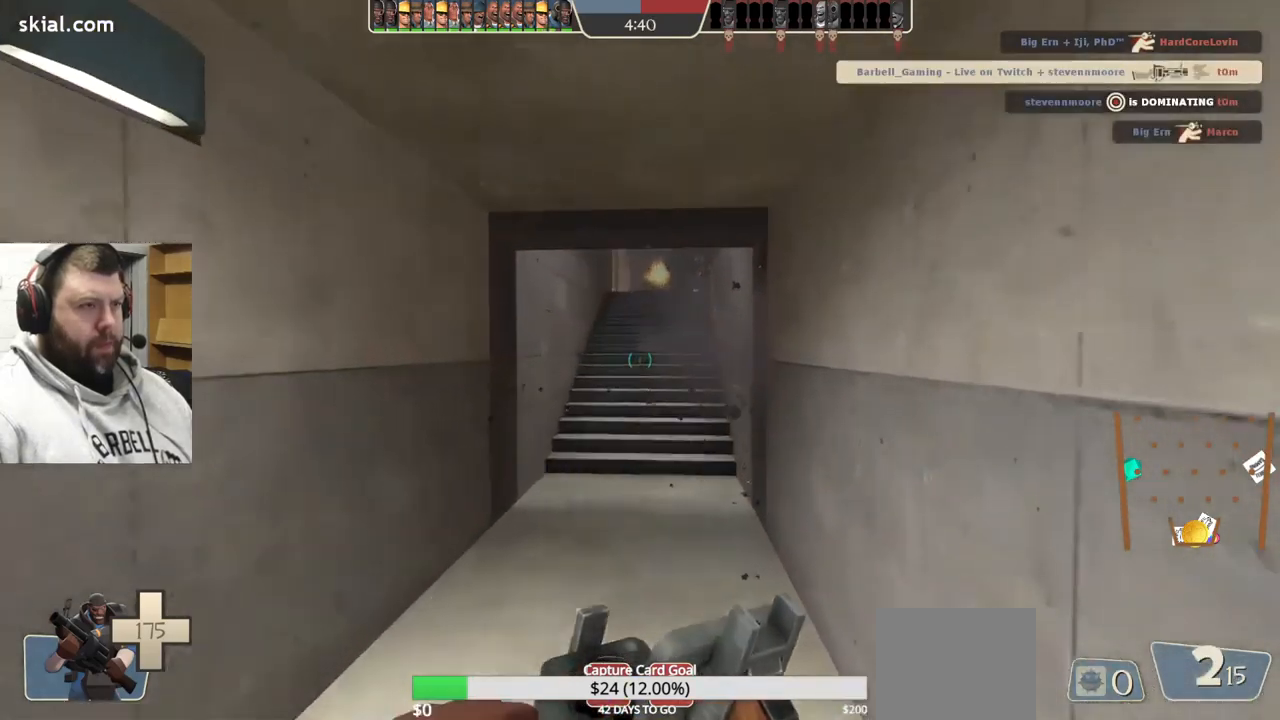
{"buttons": [], "left_stick": "up-right", "right_stick": "center", "events": []}
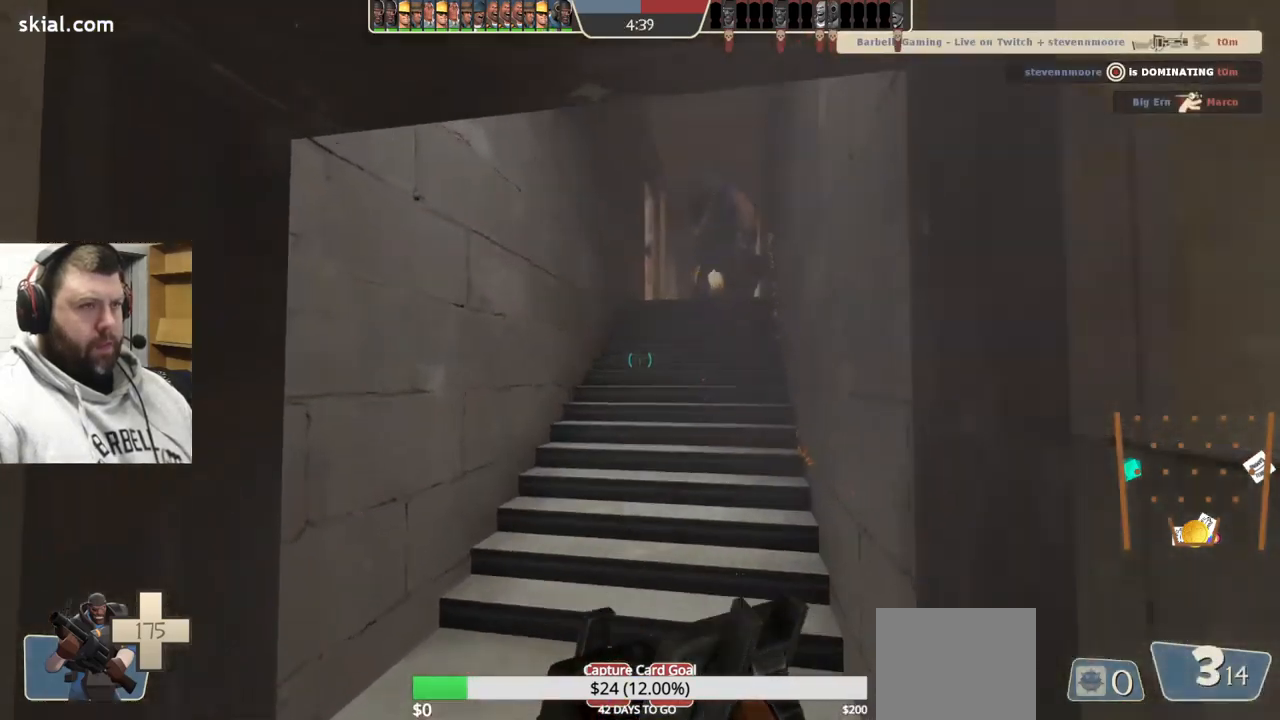
{"buttons": [], "left_stick": "up-right", "right_stick": "center", "events": []}
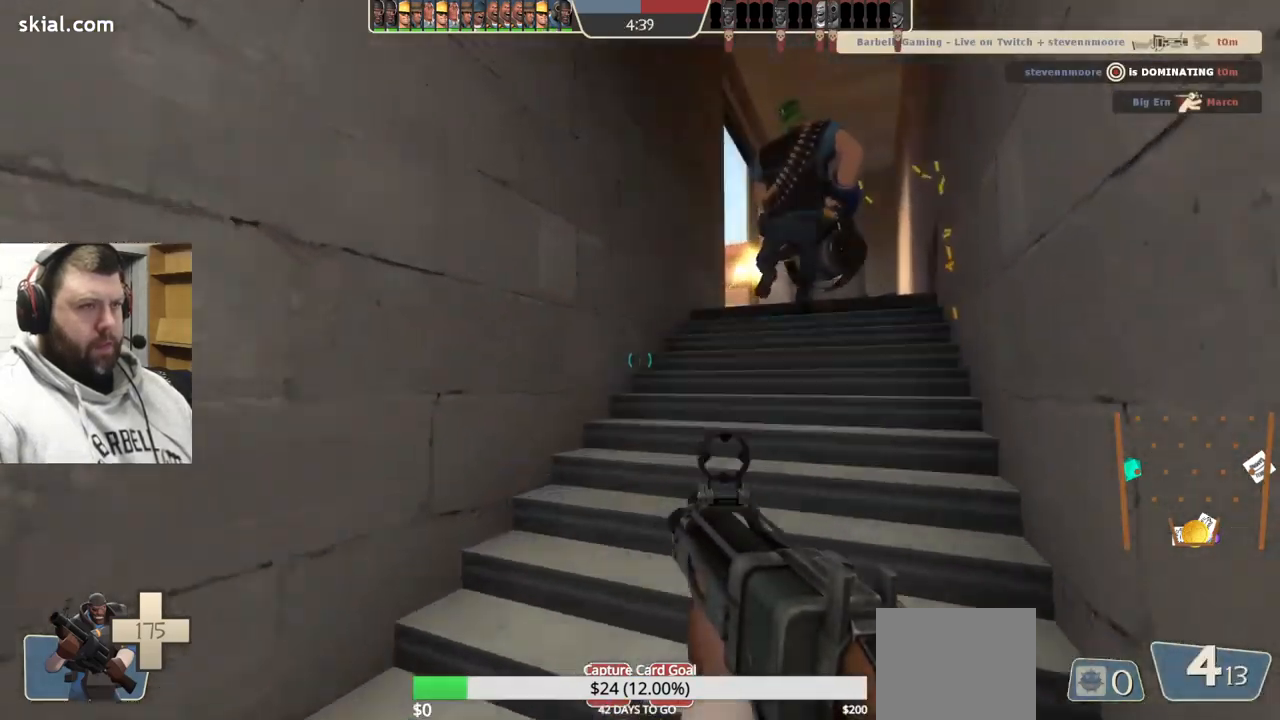
{"buttons": ["R2"], "left_stick": "up", "right_stick": "center", "events": [[400, "R2", "down"], [433, "left_stick", "up"]]}
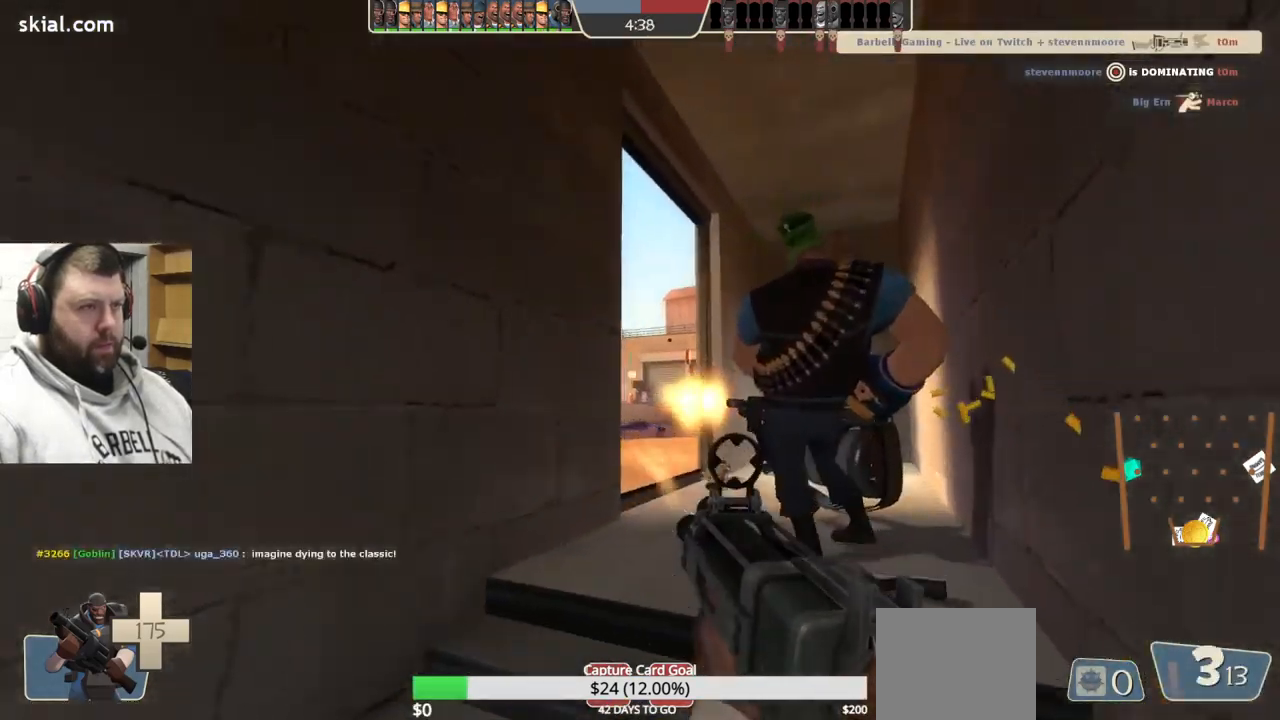
{"buttons": ["R2"], "left_stick": "up", "right_stick": "center", "events": []}
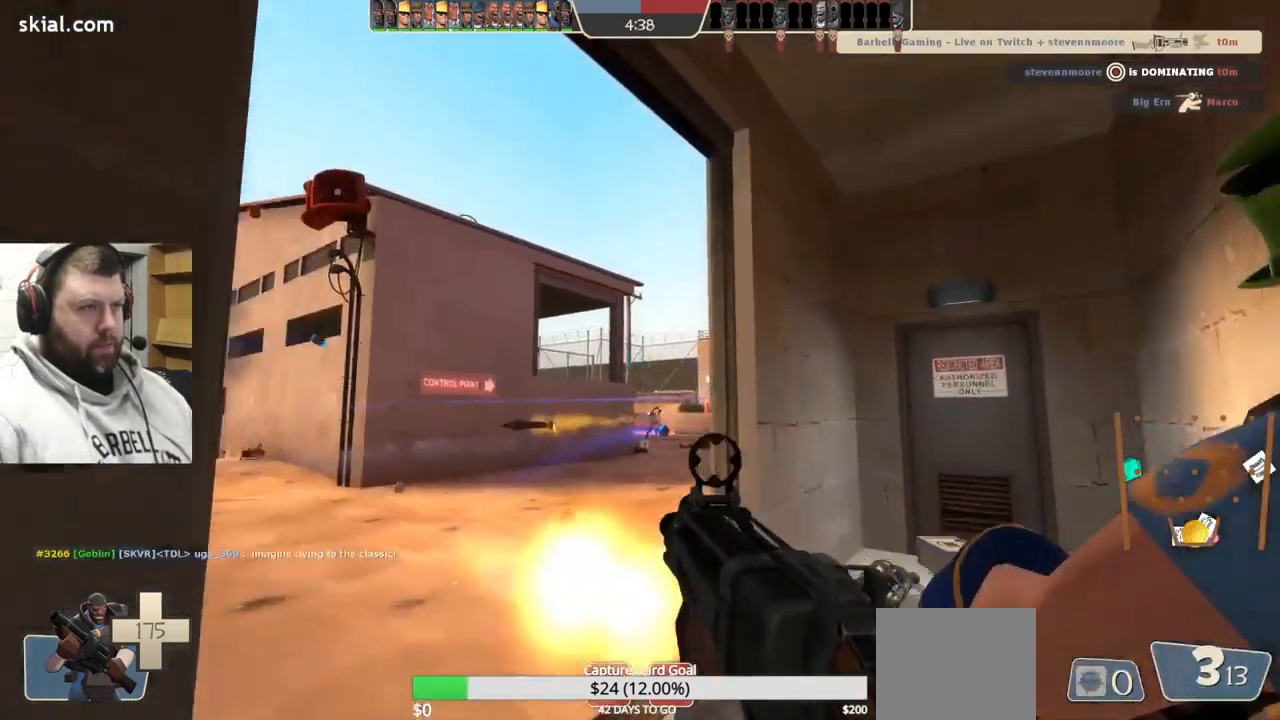
{"buttons": ["R2"], "left_stick": "up-left", "right_stick": "center", "events": [[383, "left_stick", "up-left"]]}
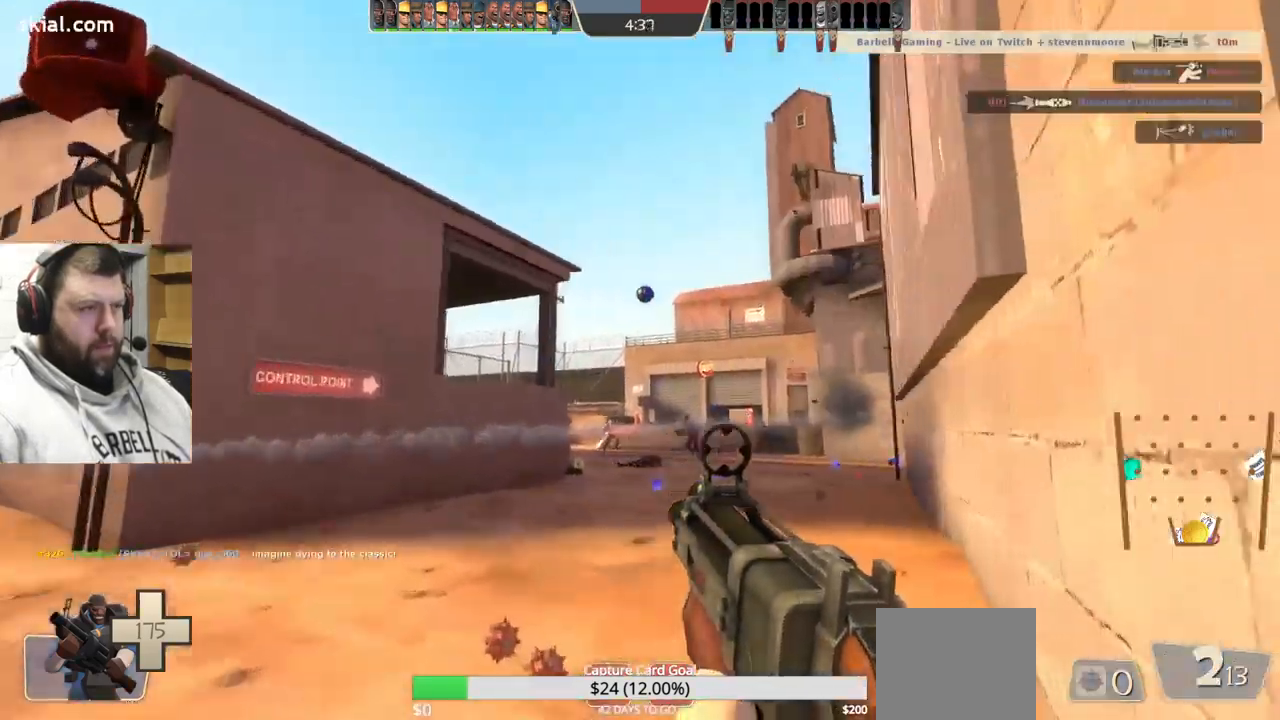
{"buttons": ["R2"], "left_stick": "left", "right_stick": "center", "events": [[33, "left_stick", "left"]]}
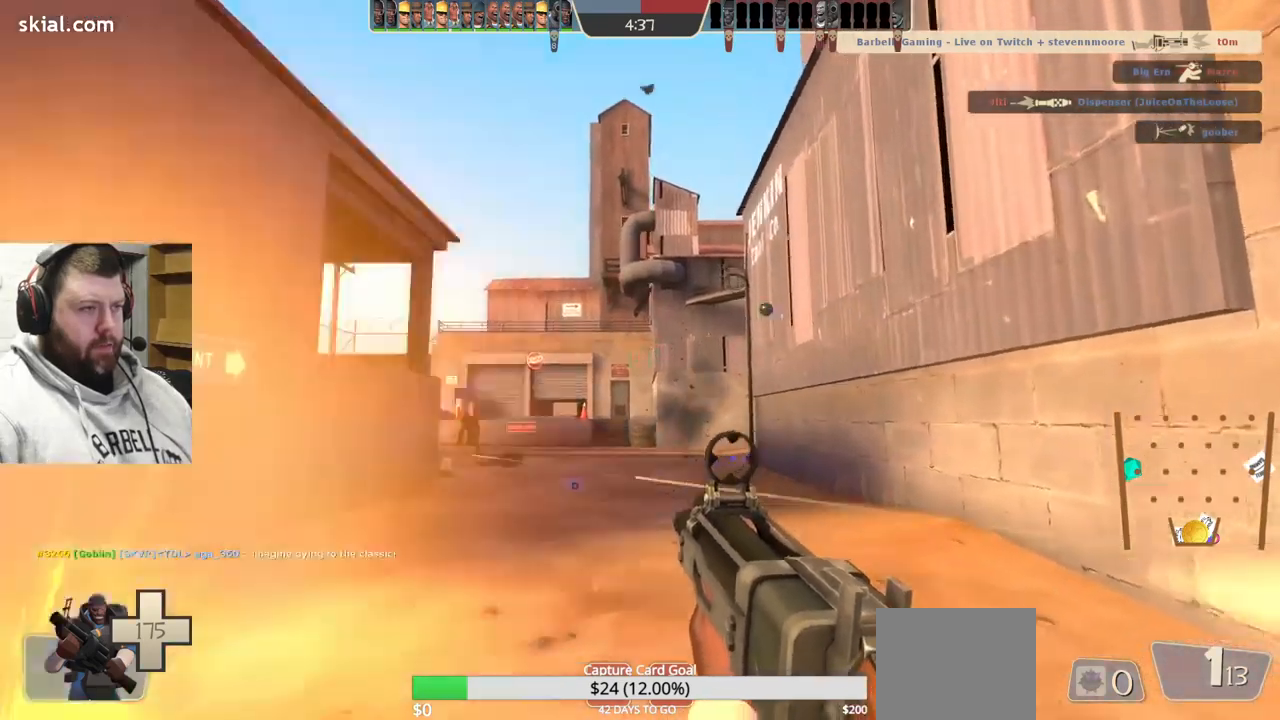
{"buttons": ["R2"], "left_stick": "right", "right_stick": "center", "events": [[250, "left_stick", "up"], [300, "left_stick", "up-right"], [417, "left_stick", "right"]]}
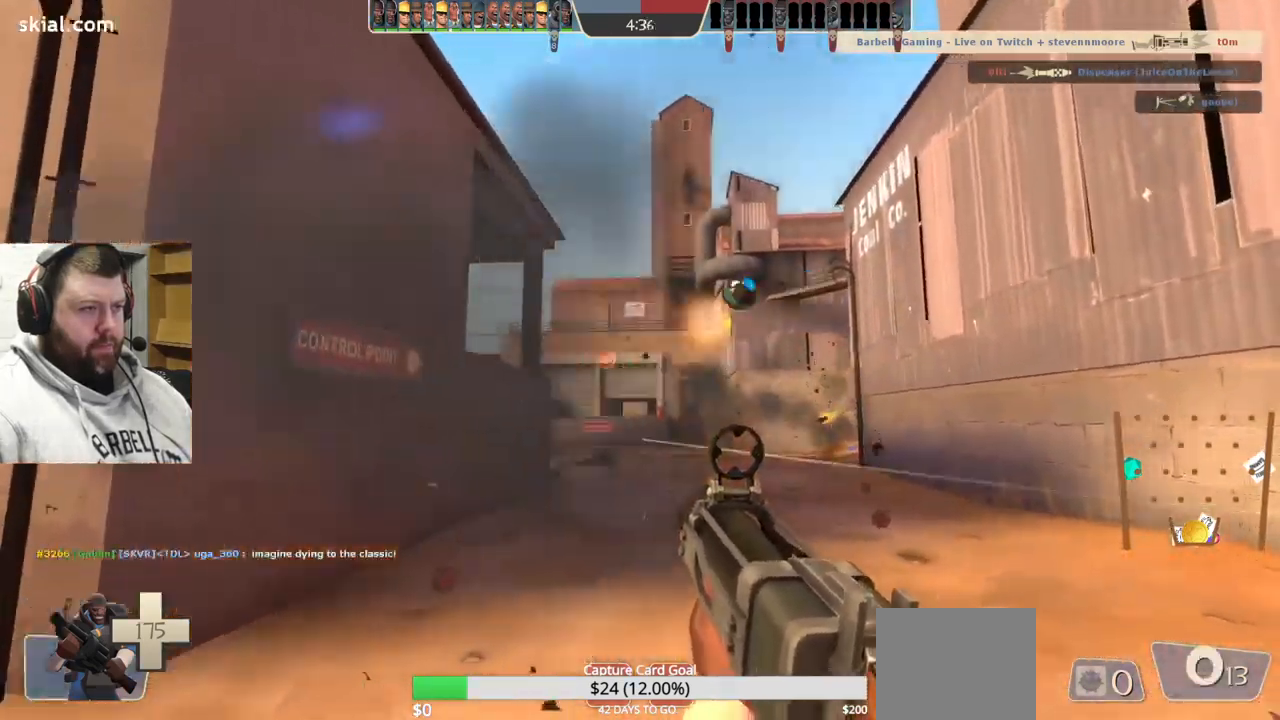
{"buttons": [], "left_stick": "left", "right_stick": "center", "events": [[134, "left_stick", "down-right"], [317, "left_stick", "down-left"], [450, "R2", "up"], [484, "left_stick", "left"]]}
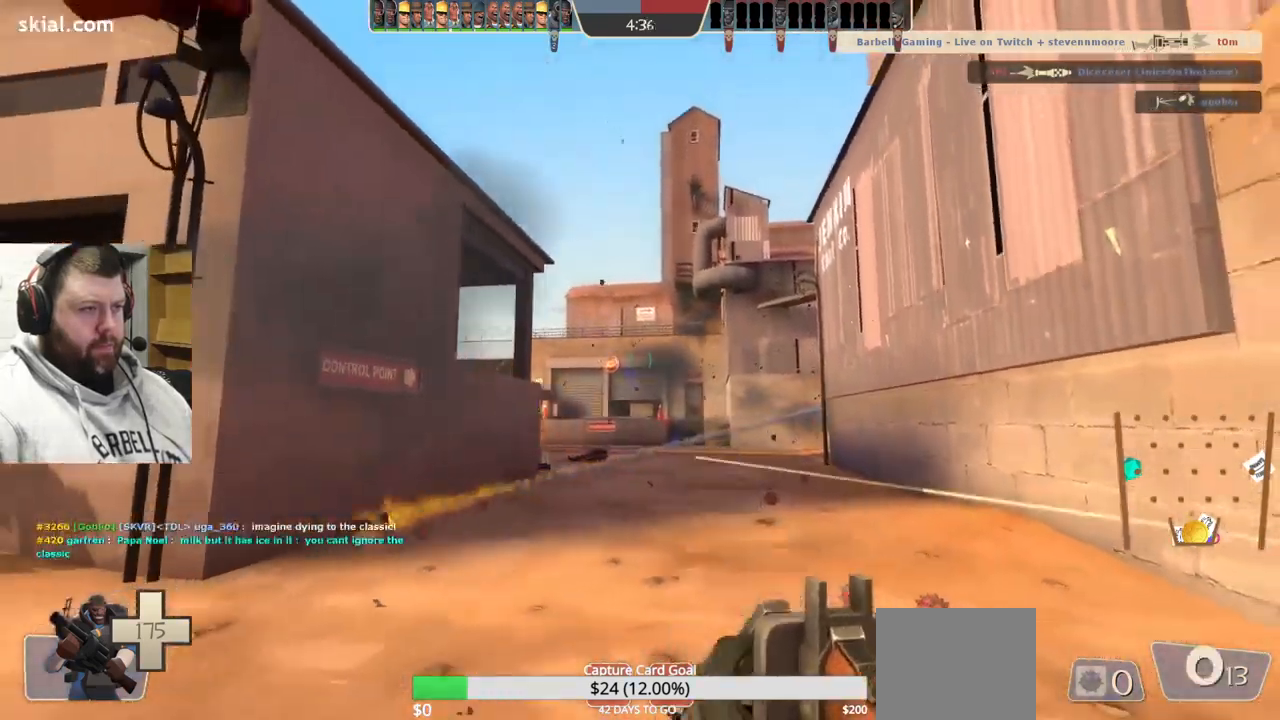
{"buttons": [], "left_stick": "down-right", "right_stick": "center"}
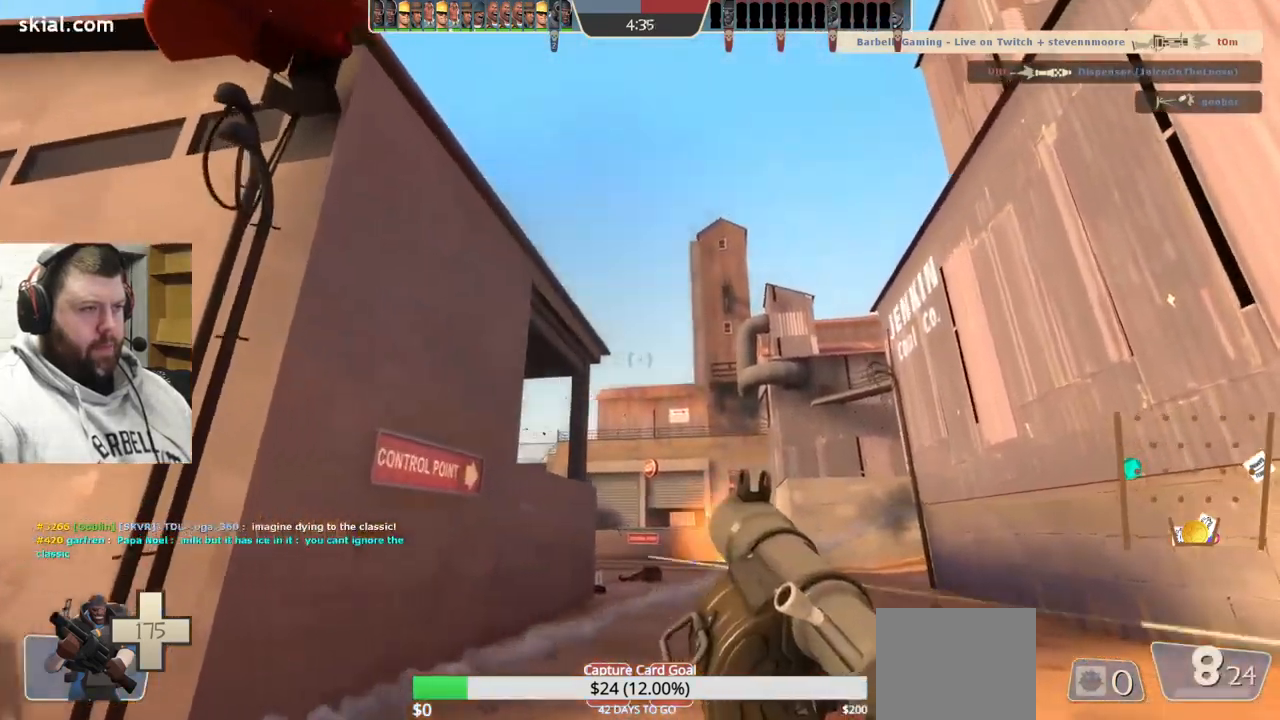
{"buttons": ["R2"], "left_stick": "up", "right_stick": "center", "events": [[50, "R2", "down"], [117, "R2", "up"], [200, "R2", "down"], [200, "left_stick", "down-left"], [250, "left_stick", "left"], [267, "R2", "up"], [400, "left_stick", "up"], [484, "R2", "down"]]}
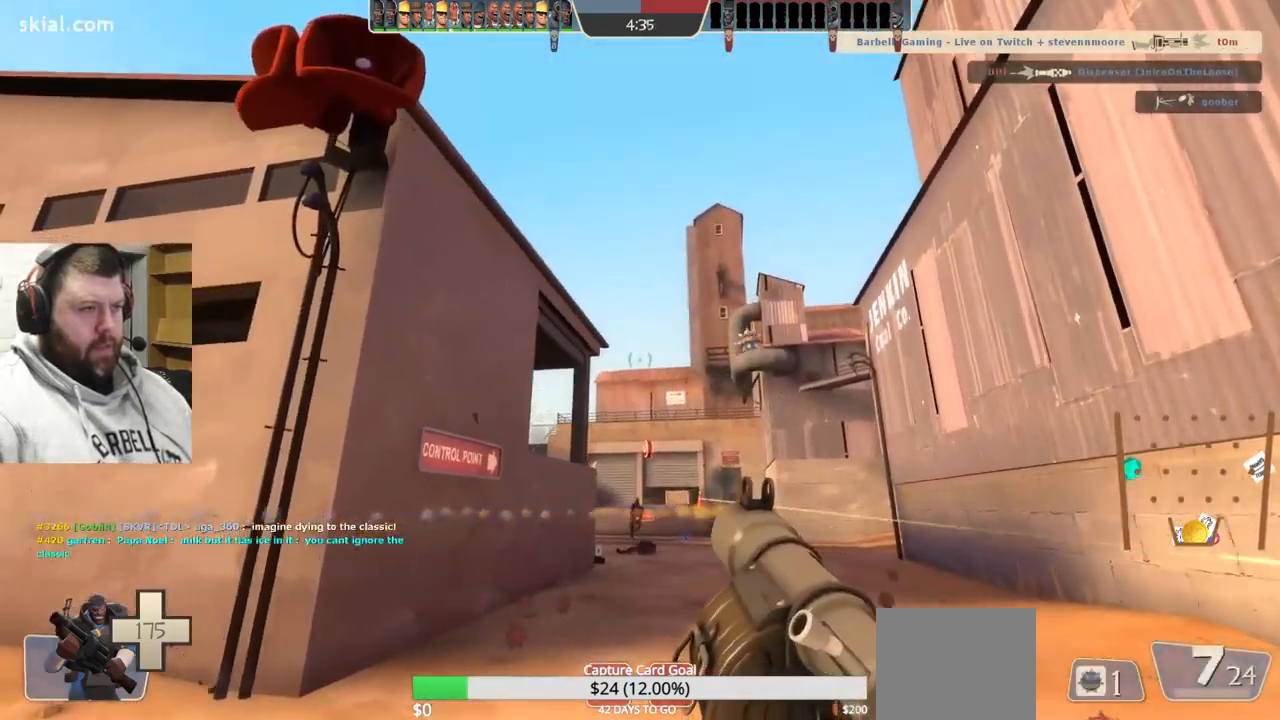
{"buttons": [], "left_stick": "down", "right_stick": "center", "events": [[34, "R2", "up"], [184, "left_stick", "right"], [250, "R2", "down"], [267, "left_stick", "down-right"], [300, "R2", "up"], [384, "R2", "down"], [434, "R2", "up"], [484, "left_stick", "down"]]}
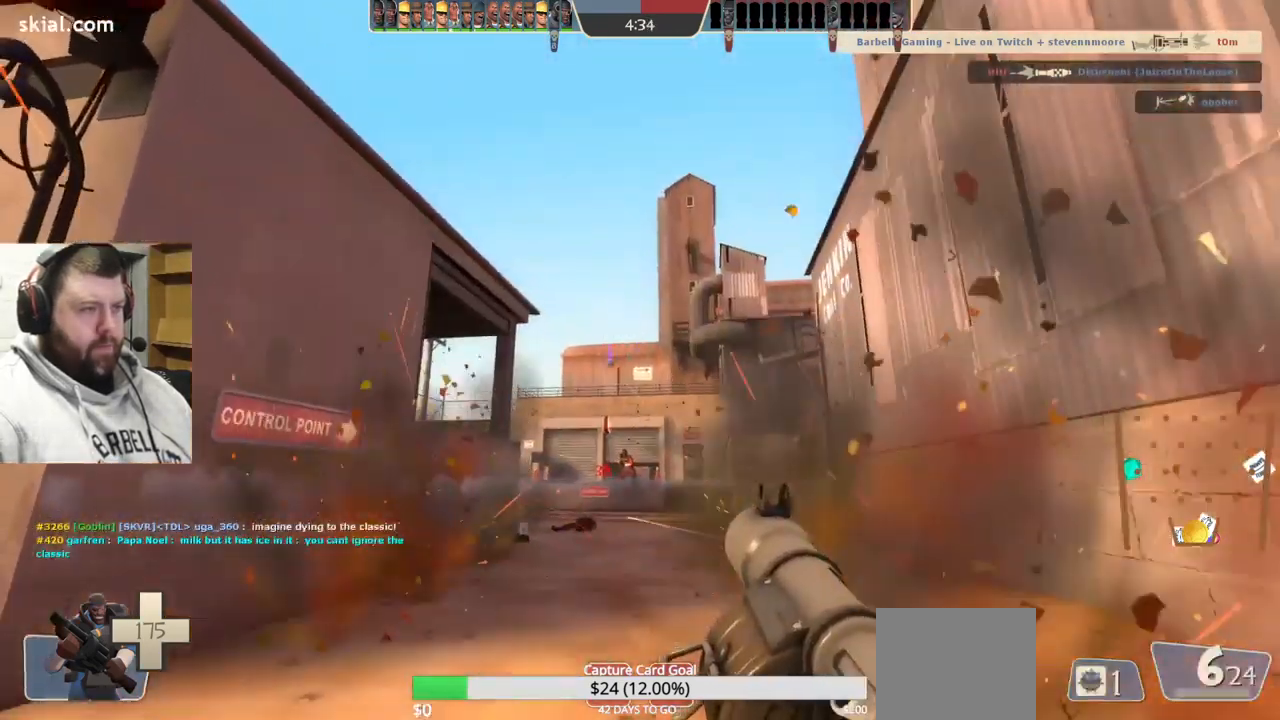
{"buttons": ["R2"], "left_stick": "left", "right_stick": "center", "events": [[100, "left_stick", "down-left"], [117, "R2", "down"], [167, "R2", "up"], [284, "R2", "down"], [350, "R2", "up"], [417, "left_stick", "left"], [434, "R2", "down"]]}
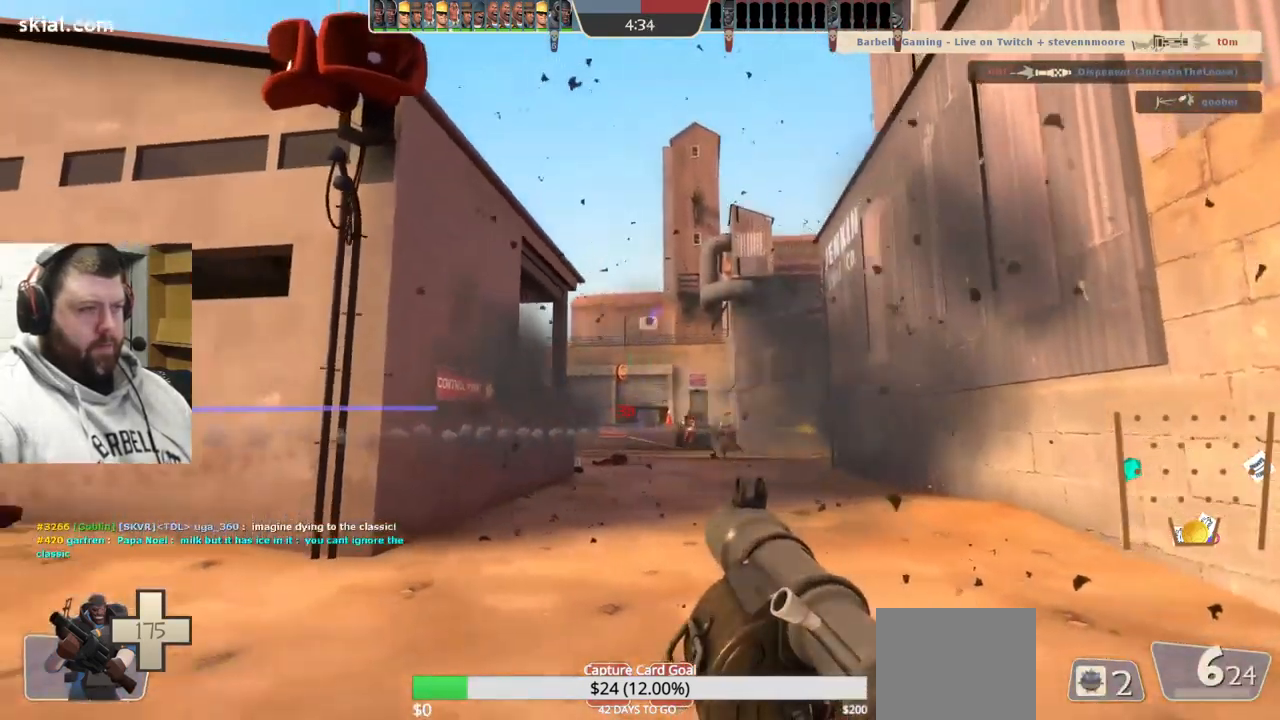
{"buttons": [], "left_stick": "up-right", "right_stick": "center", "events": [[17, "R2", "up"], [100, "left_stick", "up"], [234, "left_stick", "up-right"]]}
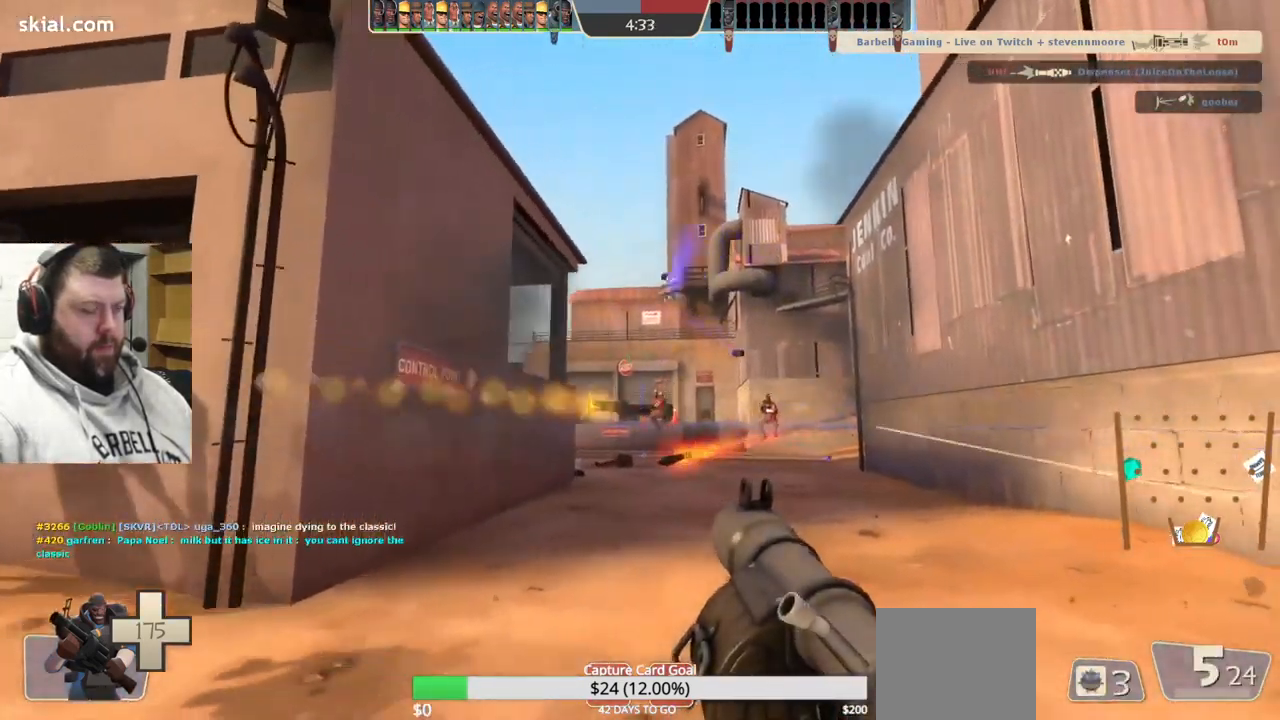
{"buttons": [], "left_stick": "up-right", "right_stick": "center", "events": [[117, "L2", "down"], [250, "L2", "up"]]}
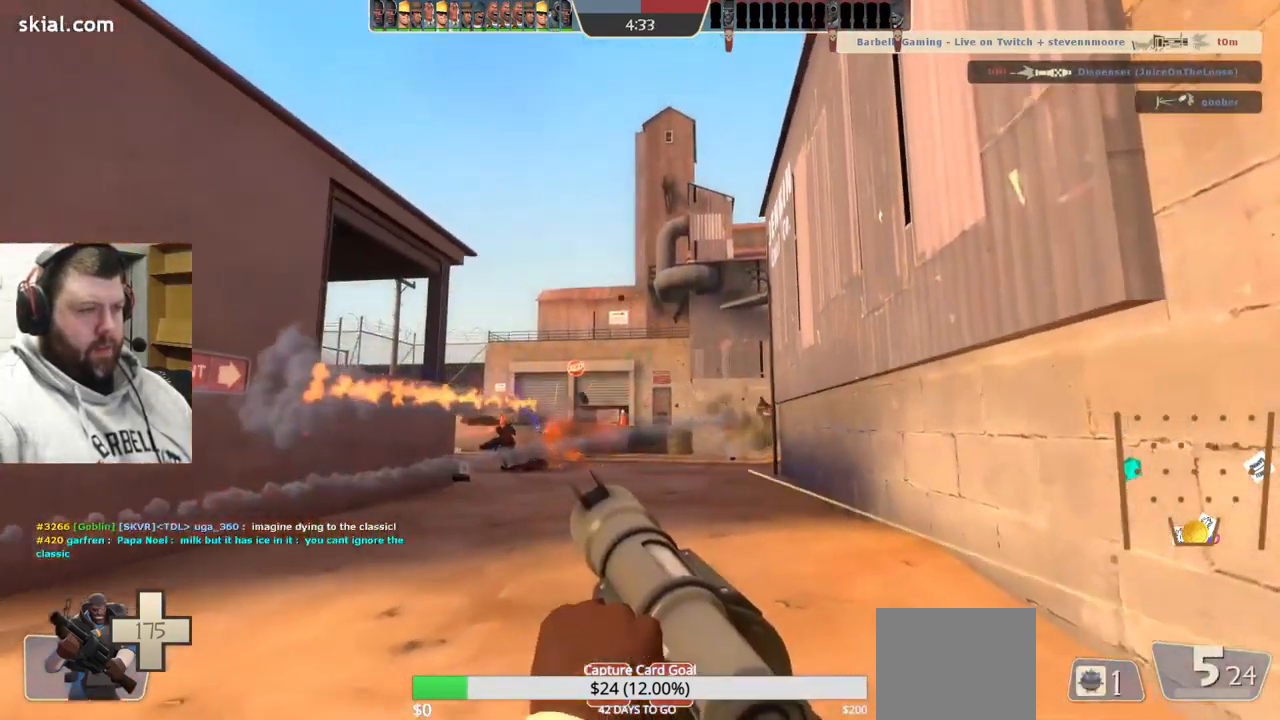
{"buttons": [], "left_stick": "up-left", "right_stick": "center", "events": [[200, "right_stick", "down-left"], [267, "R2", "down"], [267, "left_stick", "down-right"], [284, "right_stick", "center"], [367, "left_stick", "down-left"], [400, "R2", "up"], [500, "left_stick", "up-left"]]}
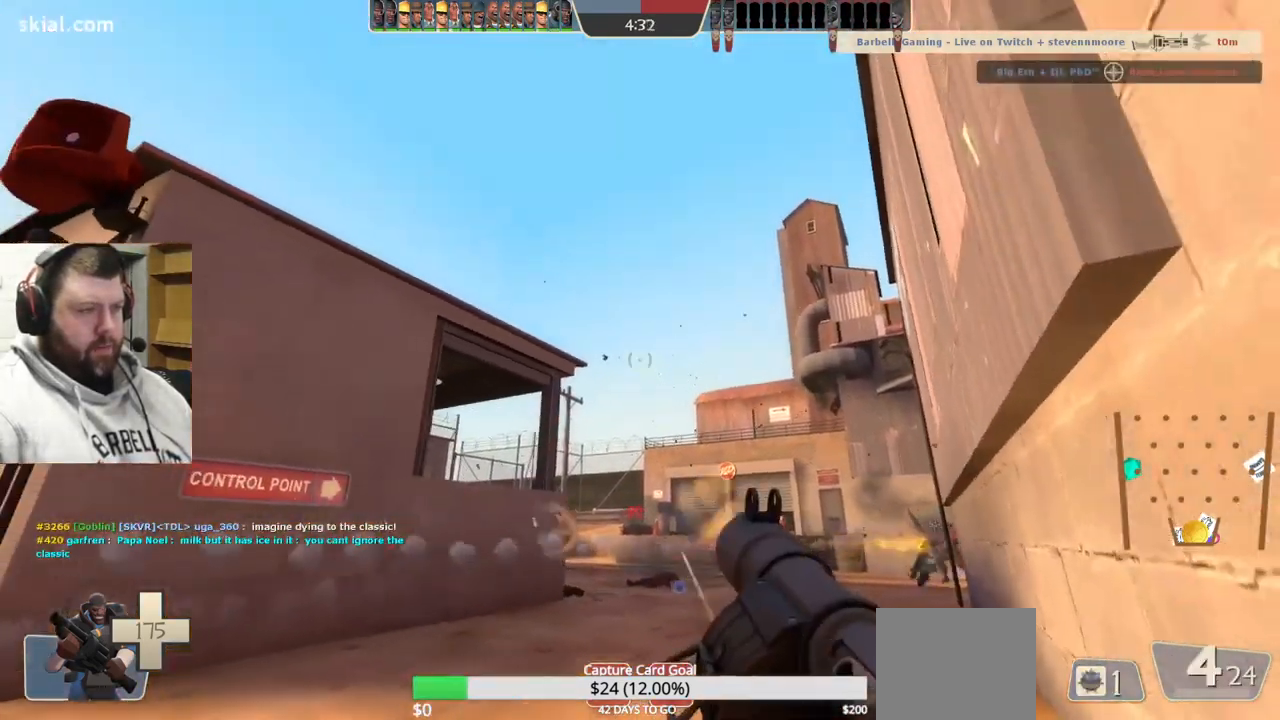
{"buttons": [], "left_stick": "down-right", "right_stick": "center", "events": [[117, "left_stick", "up"], [451, "left_stick", "down-right"]]}
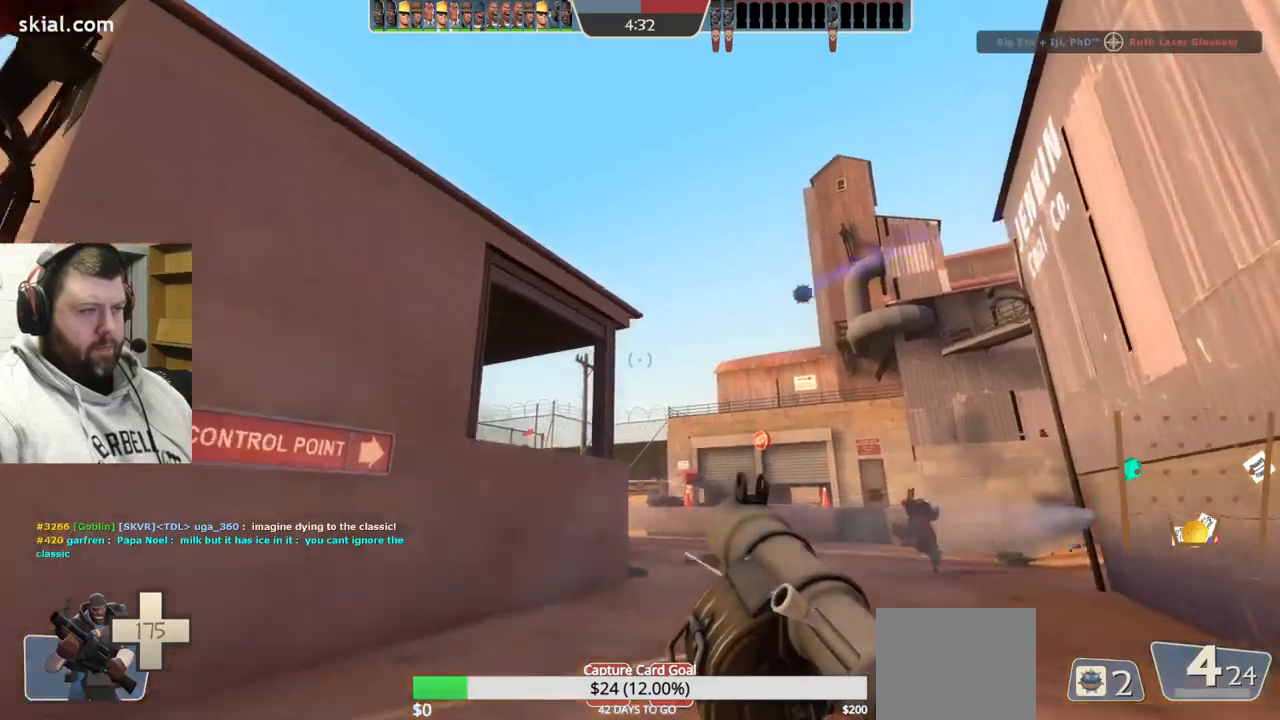
{"buttons": [], "left_stick": "down-left", "right_stick": "center", "events": [[117, "R2", "down"], [133, "left_stick", "down-left"], [250, "R2", "up"], [333, "R2", "down"], [400, "R2", "up"]]}
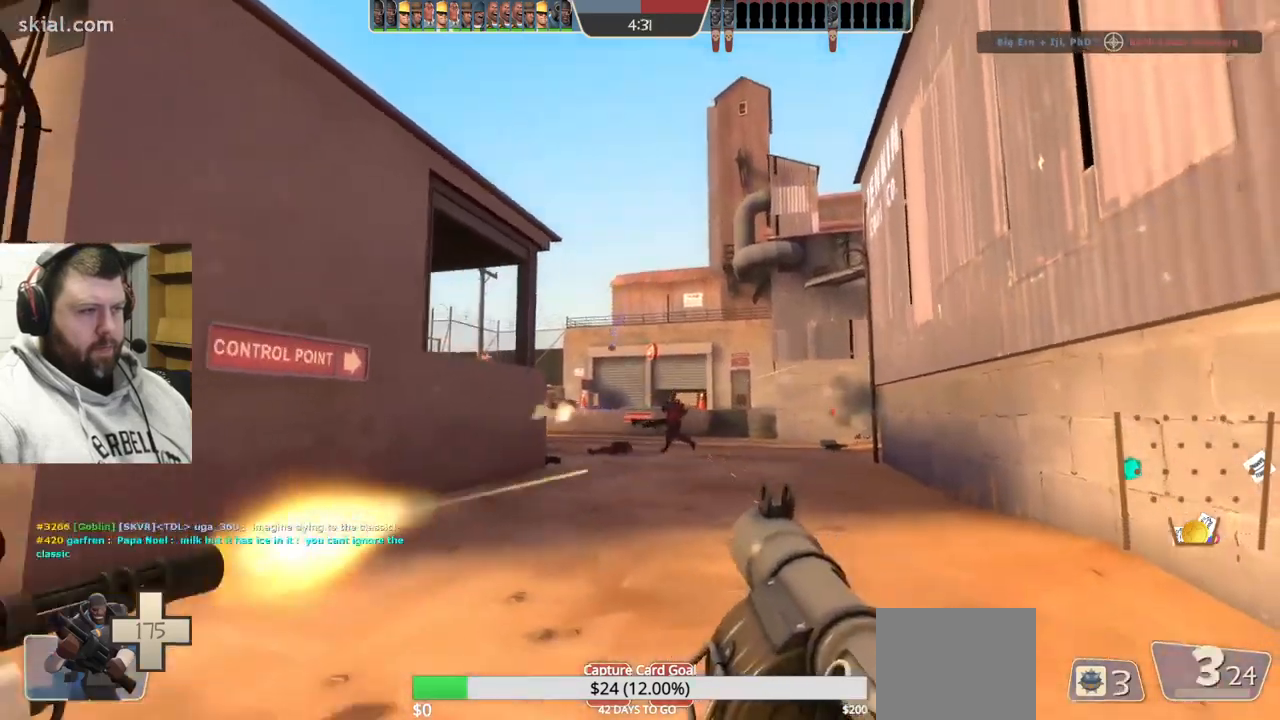
{"buttons": [], "left_stick": "up-right", "right_stick": "center", "events": [[17, "R2", "down"], [100, "R2", "up"], [200, "L2", "down"], [200, "R2", "down"], [233, "left_stick", "up-left"], [250, "R2", "up"], [317, "left_stick", "up"], [333, "L2", "up"], [433, "left_stick", "up-right"]]}